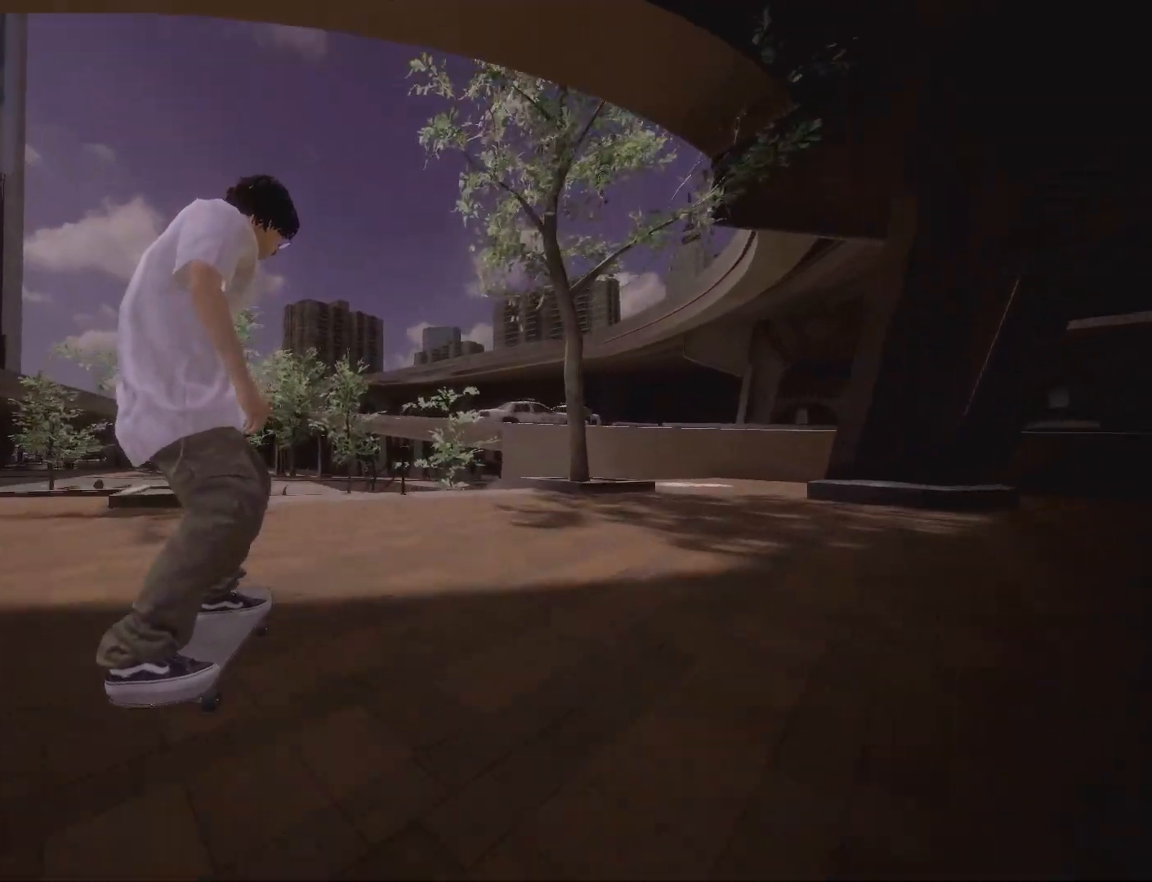
Gameplay with a controller (Xbox layout); each line is a JSON object with the inputs held at the frame after it. "events" lists button and stick changes between this image and that frame as [ms after this image, input, new state], when the widget could be followed in between. Not read: L3 R3.
{"buttons": [], "left_stick": "down", "right_stick": "down", "events": [[17, "R2", "up"], [183, "left_stick", "down"], [183, "right_stick", "down"]]}
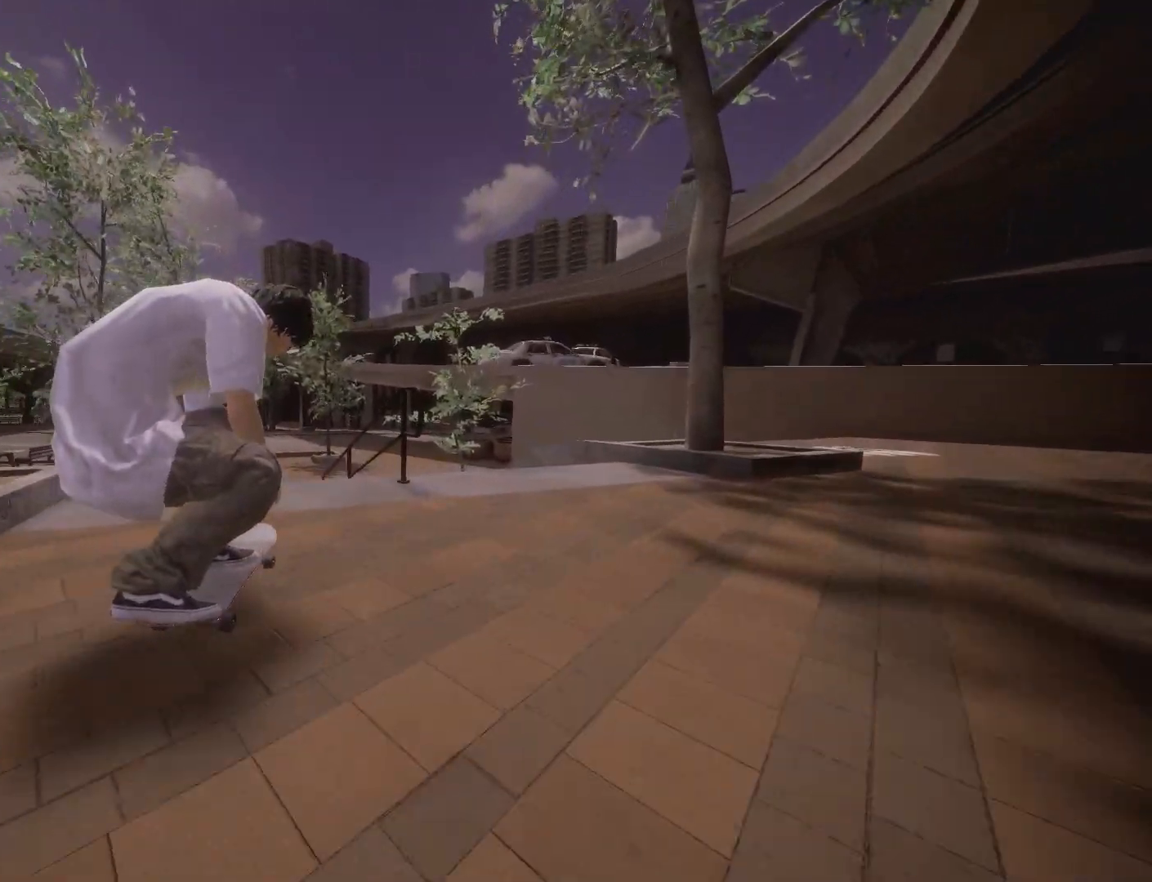
{"buttons": ["R2"], "left_stick": "center", "right_stick": "center", "events": [[217, "left_stick", "left"], [267, "left_stick", "center"], [267, "right_stick", "center"], [317, "R2", "down"]]}
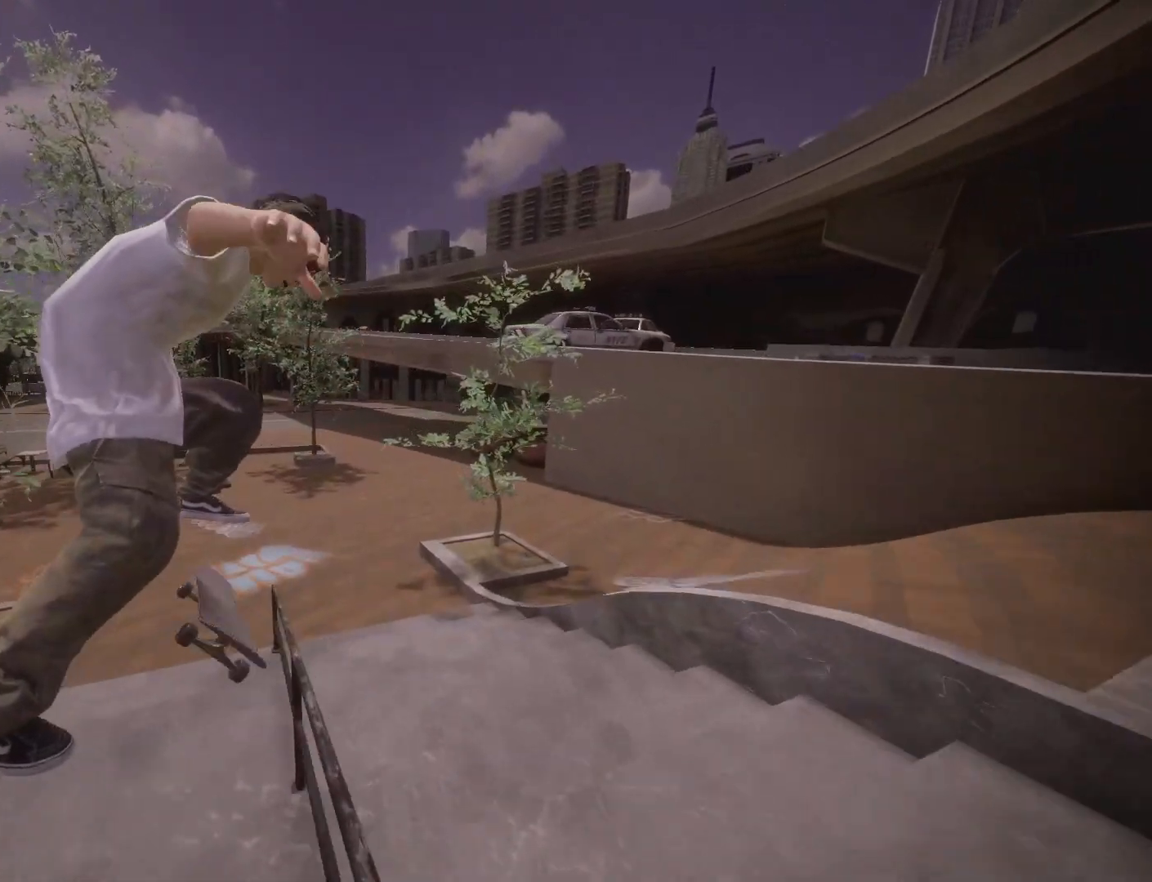
{"buttons": [], "left_stick": "center", "right_stick": "center", "events": [[483, "R2", "up"]]}
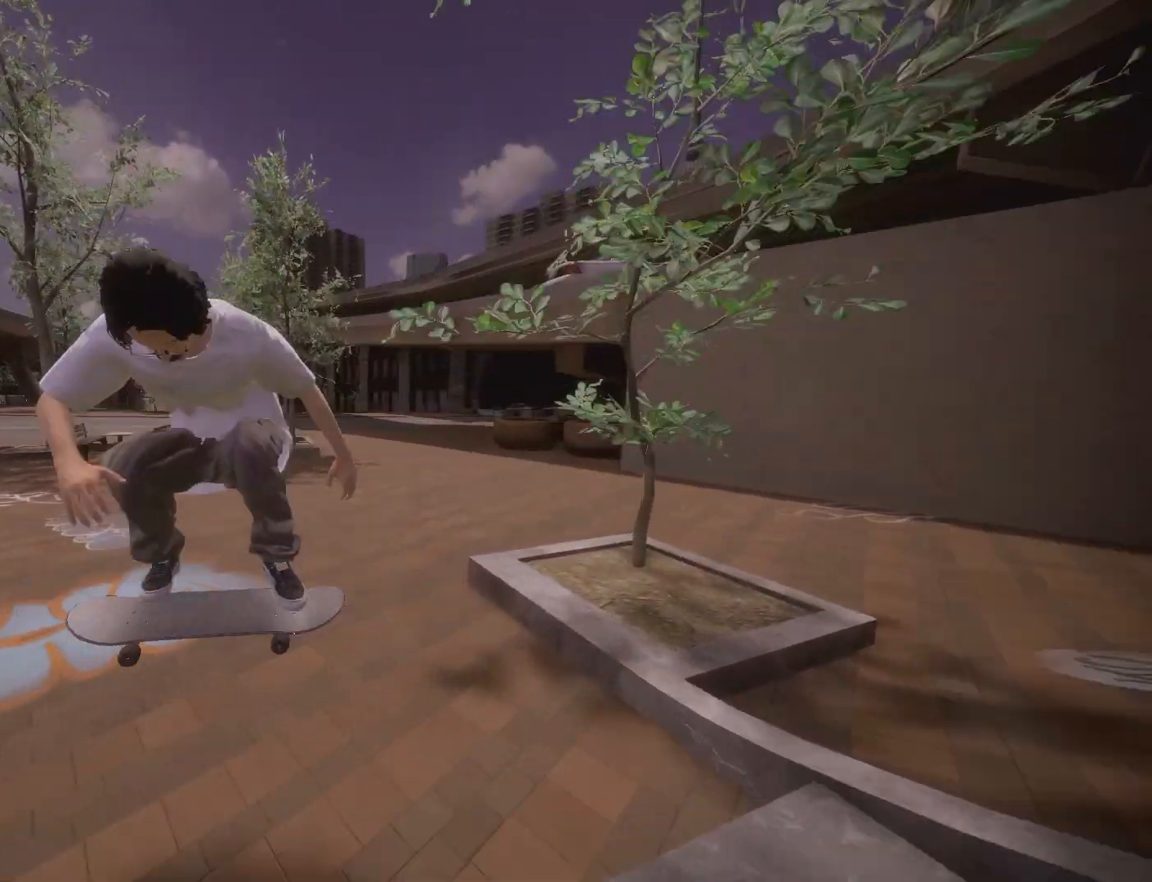
{"buttons": [], "left_stick": "center", "right_stick": "center", "events": []}
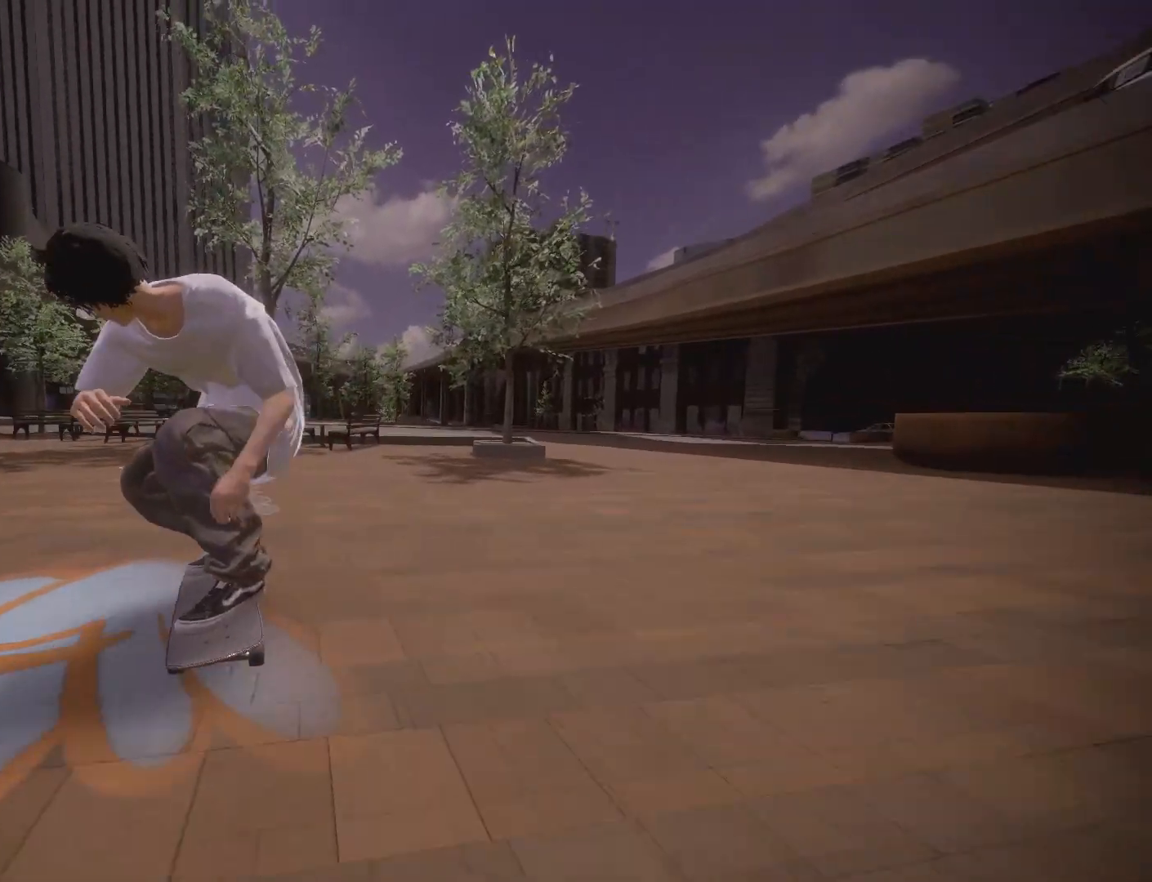
{"buttons": ["A"], "left_stick": "center", "right_stick": "center", "events": [[100, "DPAD_UP", "down"], [350, "DPAD_UP", "up"], [467, "A", "down"]]}
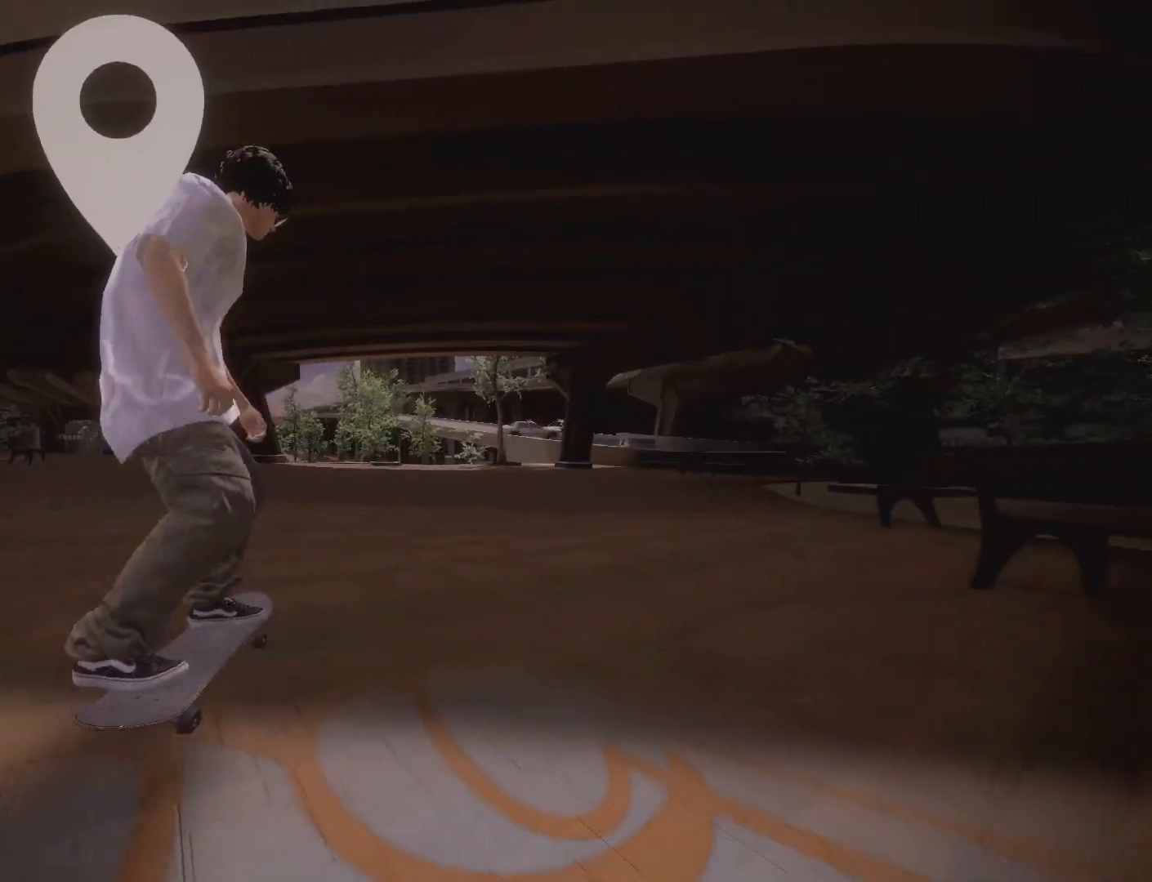
{"buttons": ["A"], "left_stick": "center", "right_stick": "center", "events": []}
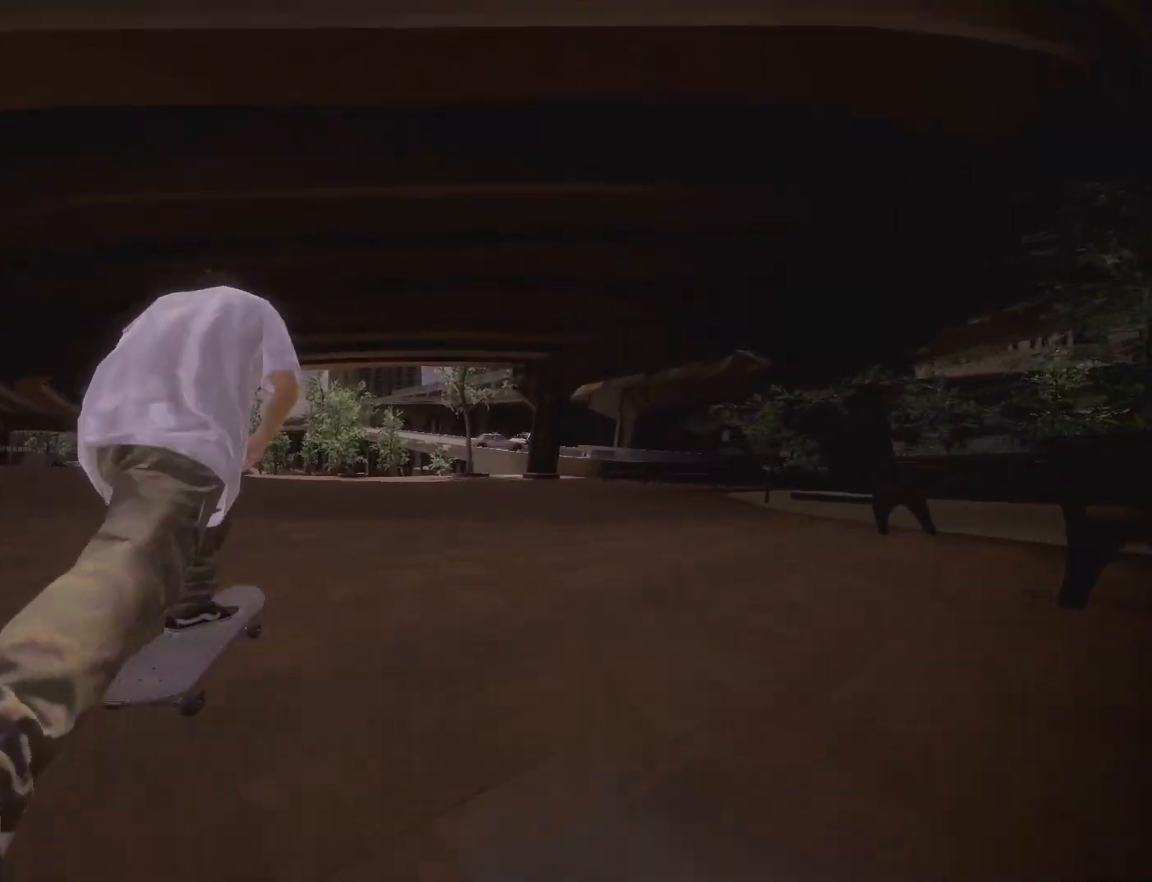
{"buttons": ["A"], "left_stick": "center", "right_stick": "center", "events": []}
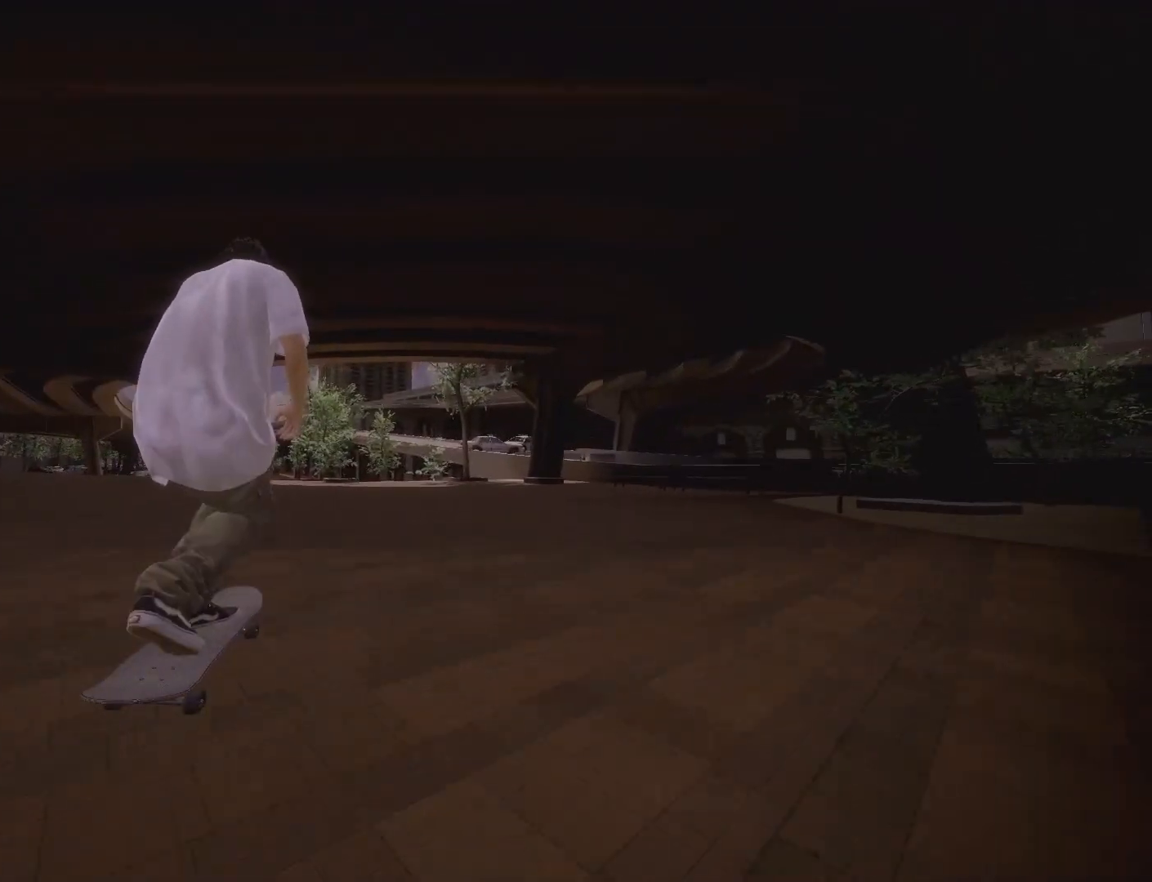
{"buttons": ["A"], "left_stick": "center", "right_stick": "center", "events": []}
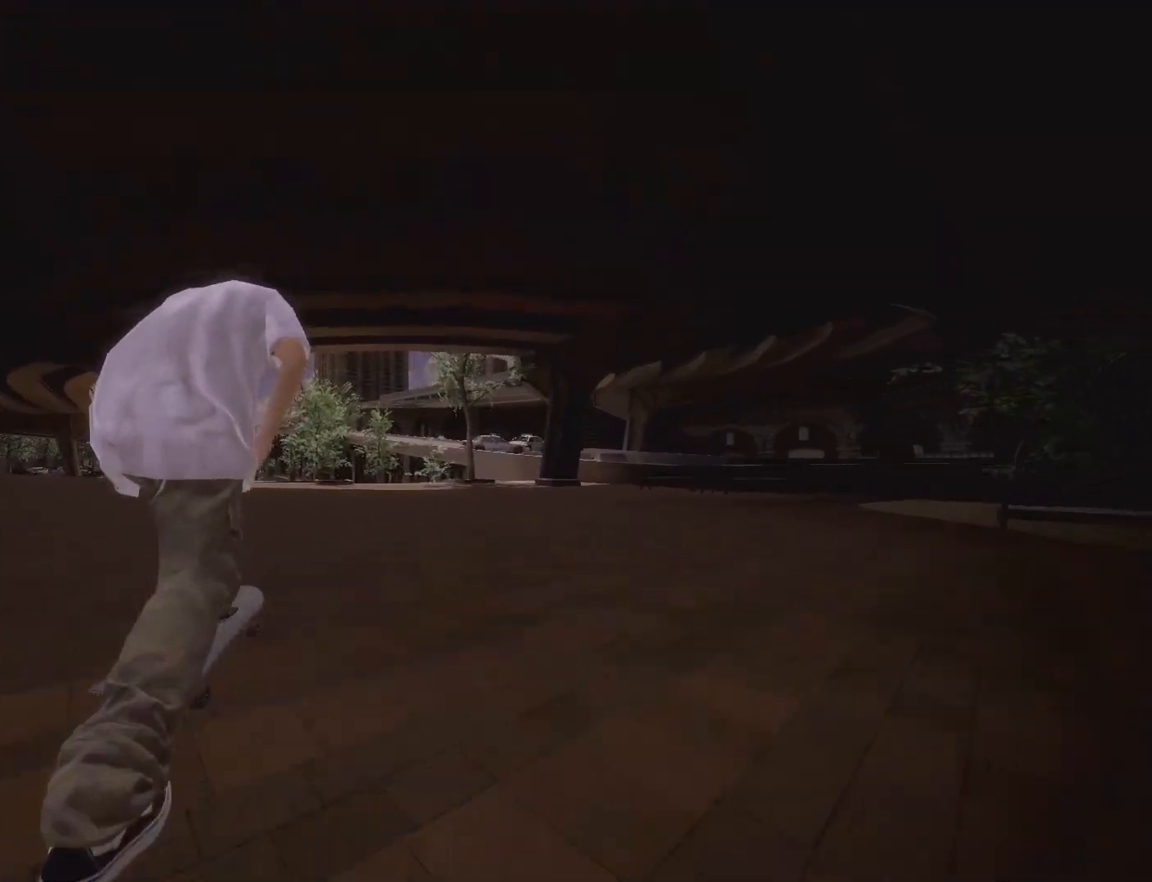
{"buttons": [], "left_stick": "center", "right_stick": "center"}
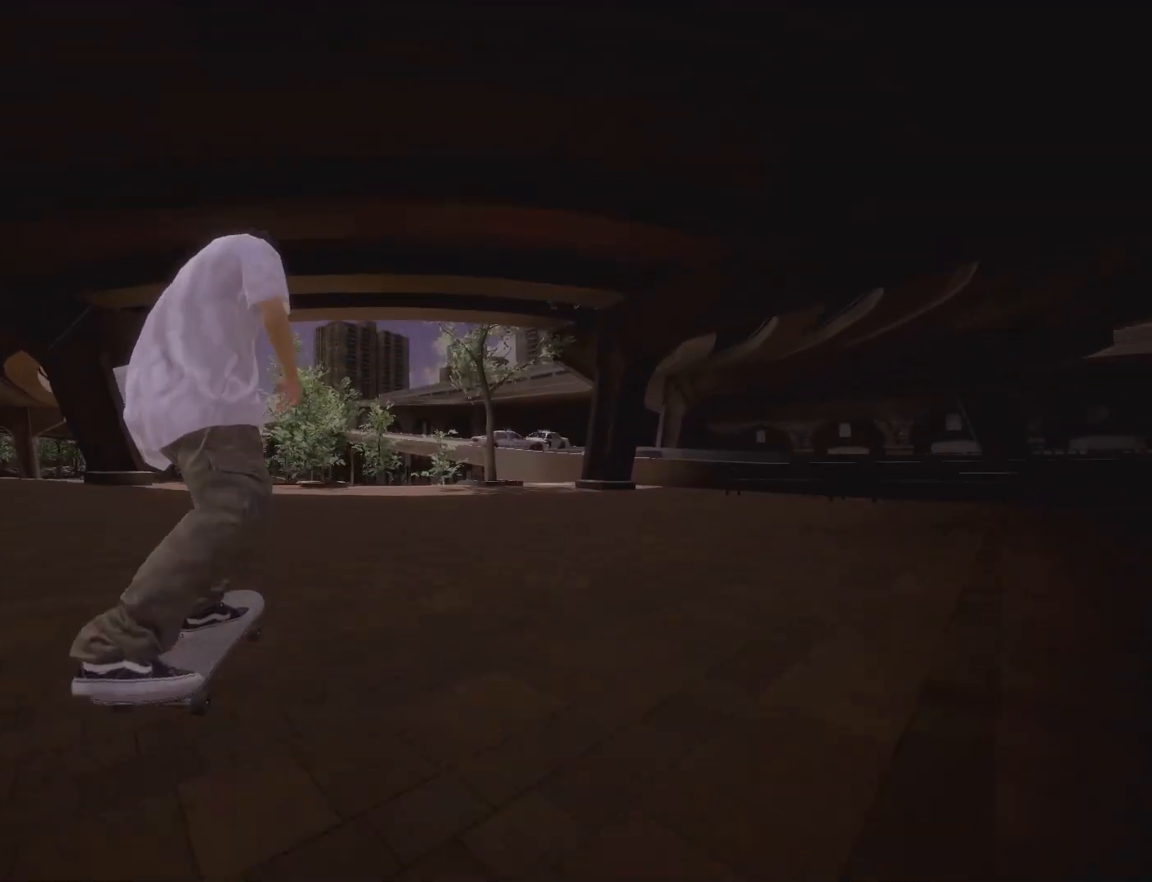
{"buttons": [], "left_stick": "center", "right_stick": "center", "events": [[83, "R2", "down"], [233, "R2", "up"]]}
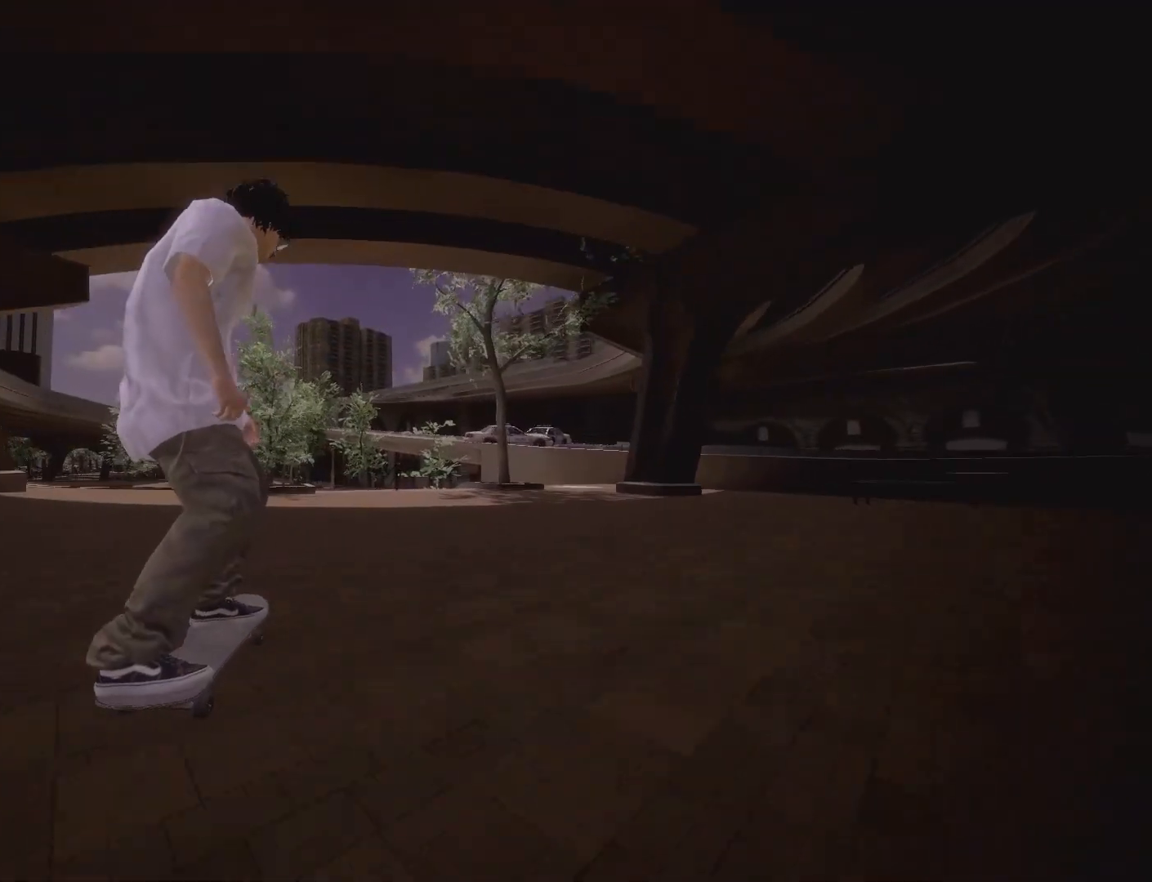
{"buttons": [], "left_stick": "center", "right_stick": "center", "events": []}
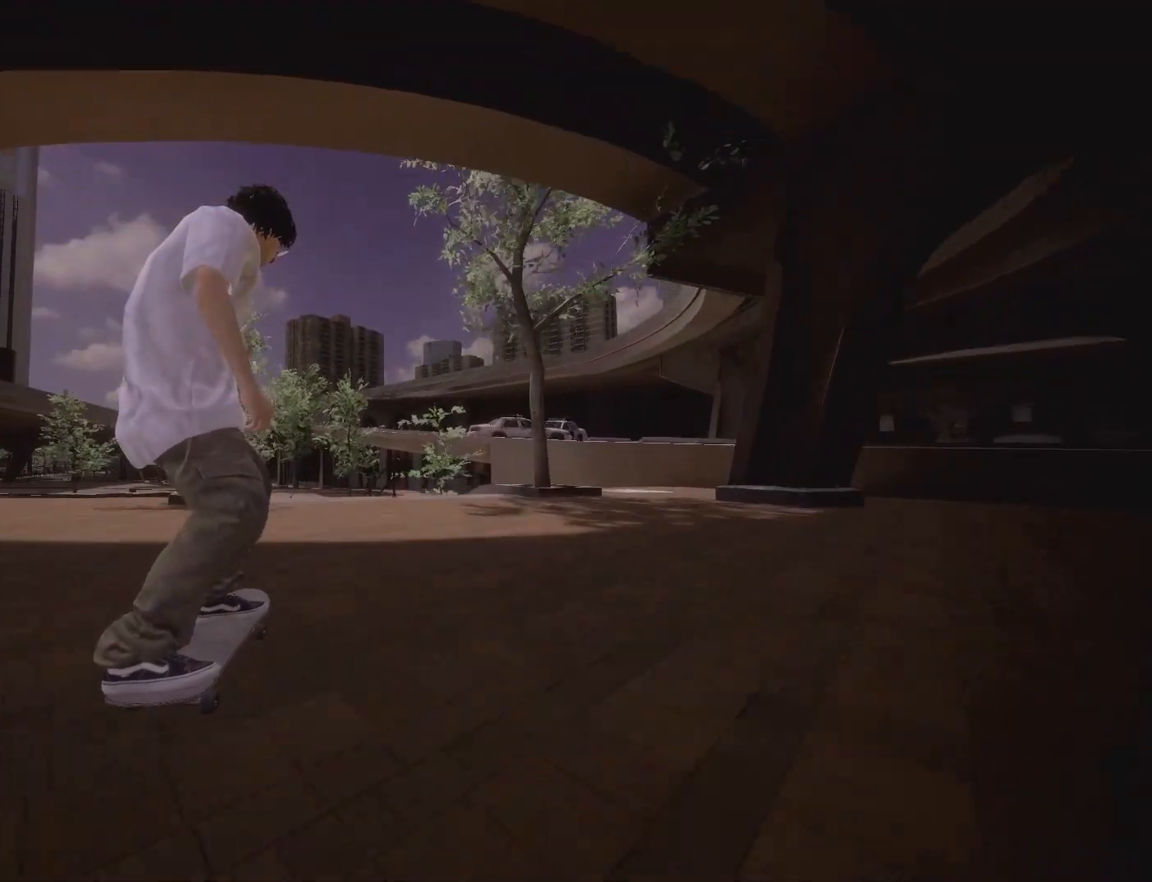
{"buttons": [], "left_stick": "center", "right_stick": "down", "events": [[100, "R2", "down"], [250, "R2", "up"], [400, "right_stick", "down"]]}
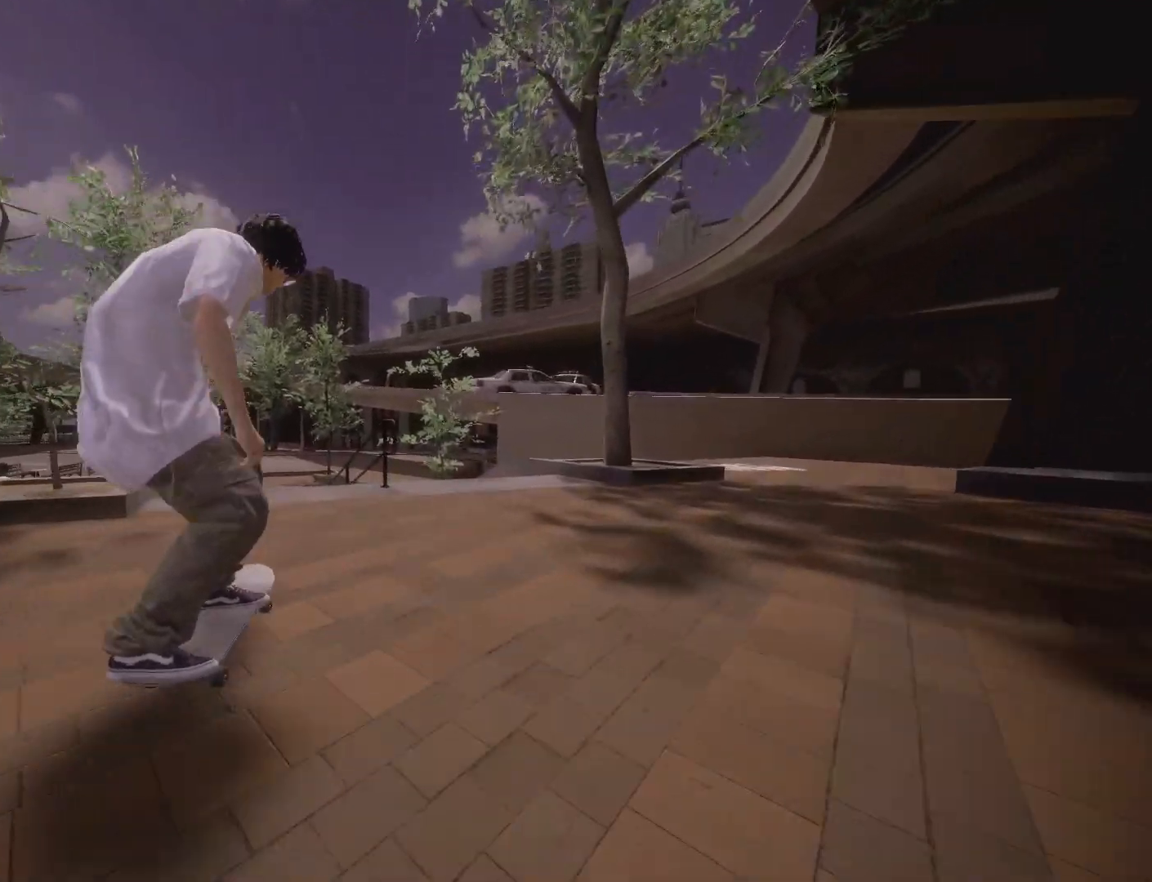
{"buttons": ["R2"], "left_stick": "center", "right_stick": "center", "events": [[117, "left_stick", "down"], [333, "left_stick", "left"], [383, "right_stick", "center"], [400, "R2", "down"], [400, "left_stick", "center"]]}
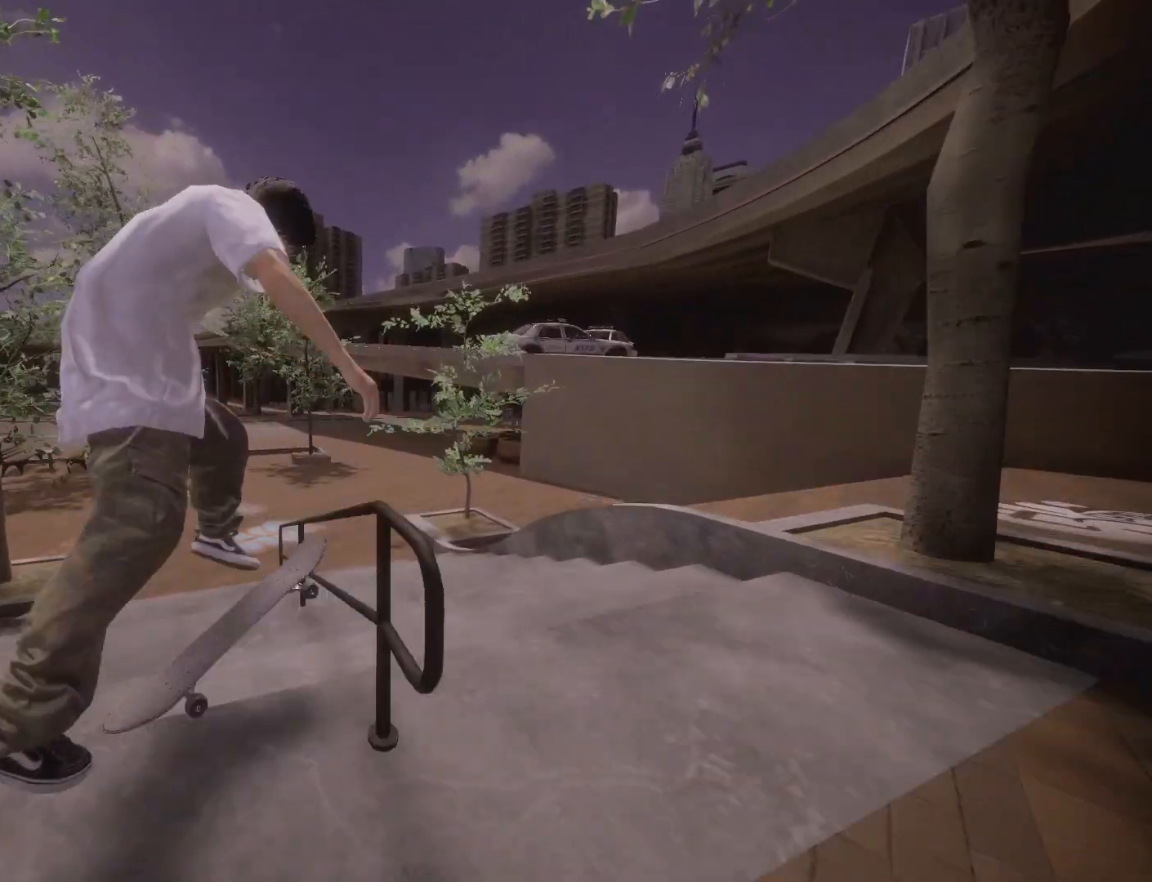
{"buttons": ["R2"], "left_stick": "center", "right_stick": "center", "events": []}
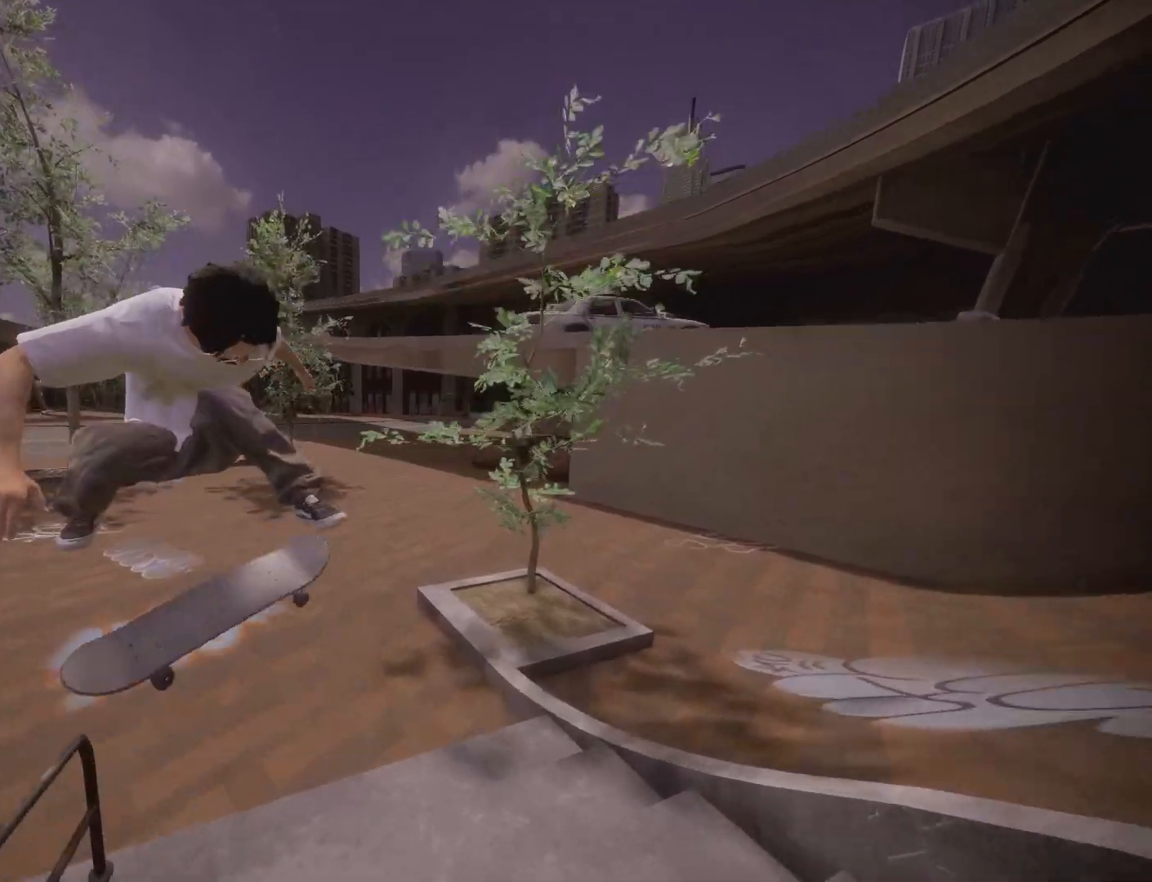
{"buttons": [], "left_stick": "center", "right_stick": "center", "events": [[367, "R2", "up"]]}
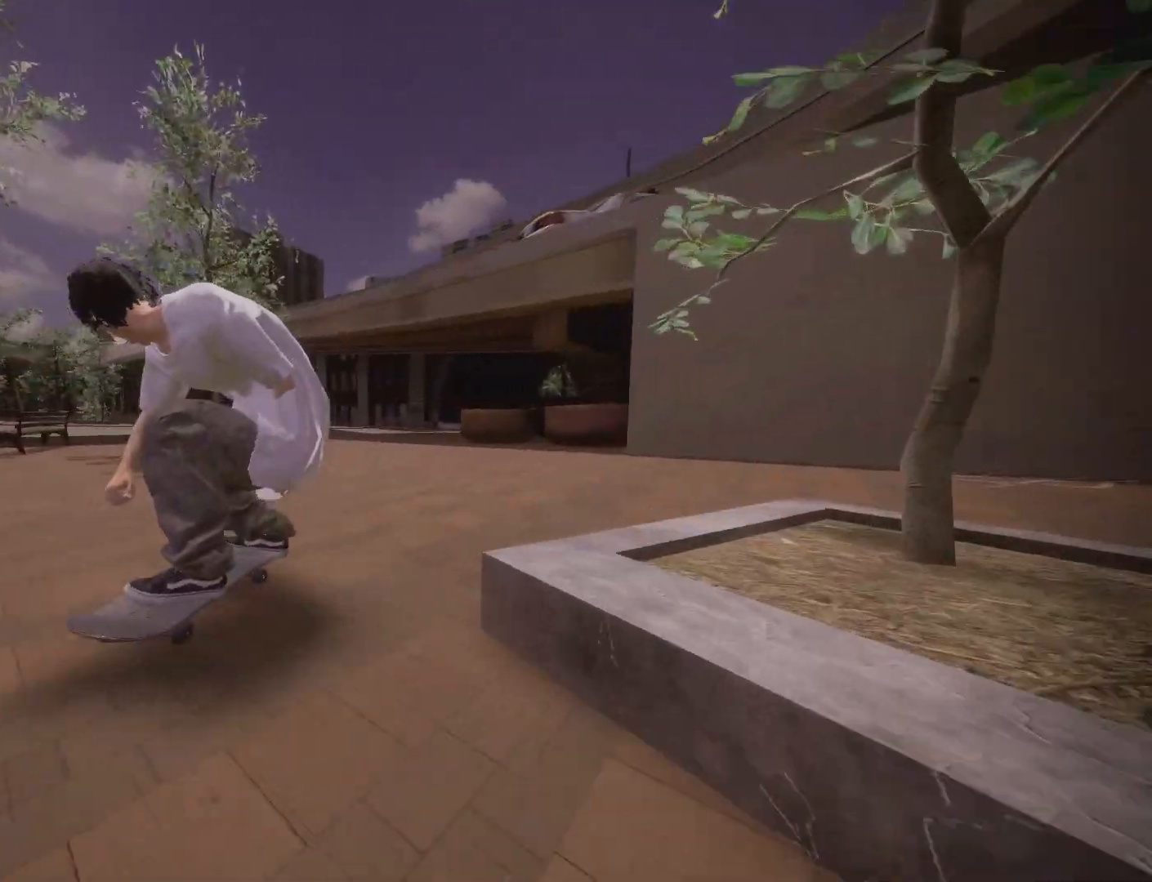
{"buttons": [], "left_stick": "center", "right_stick": "center", "events": []}
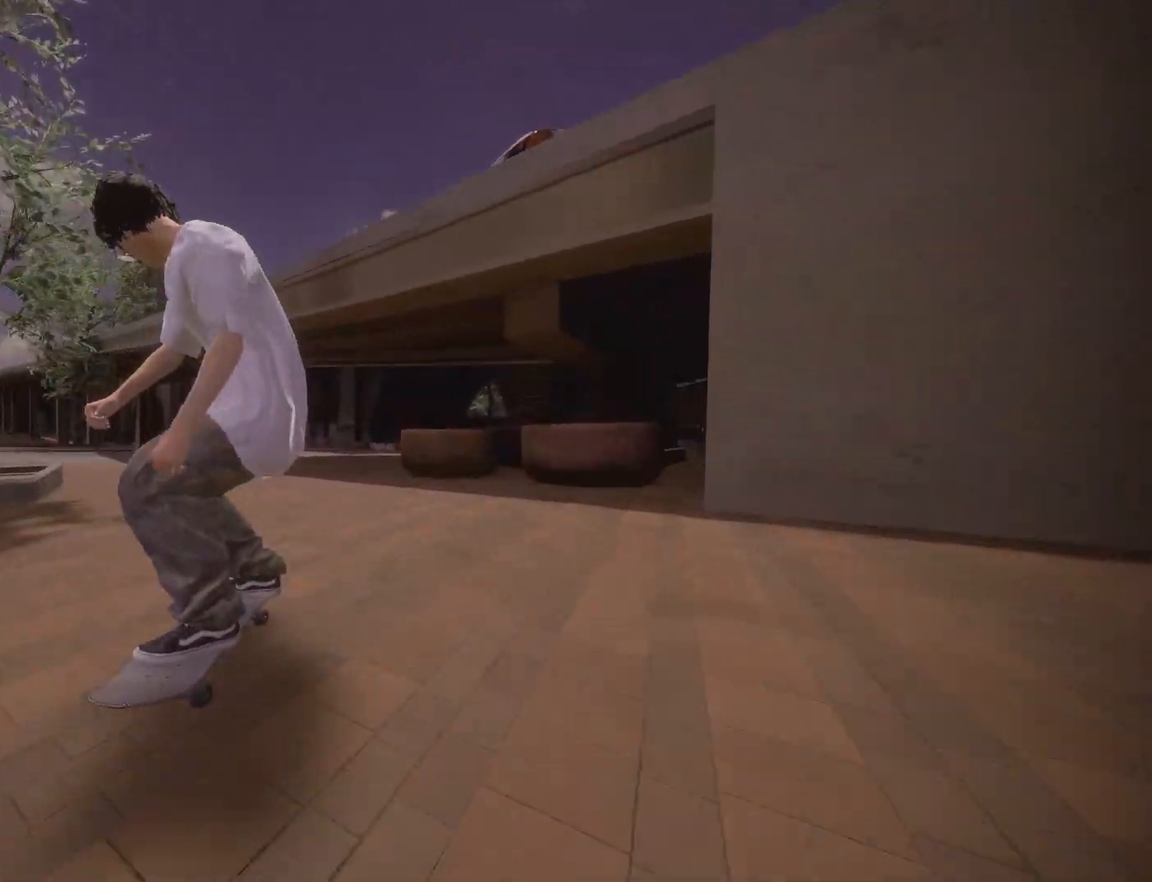
{"buttons": ["L2"], "left_stick": "center", "right_stick": "center", "events": [[467, "L2", "down"]]}